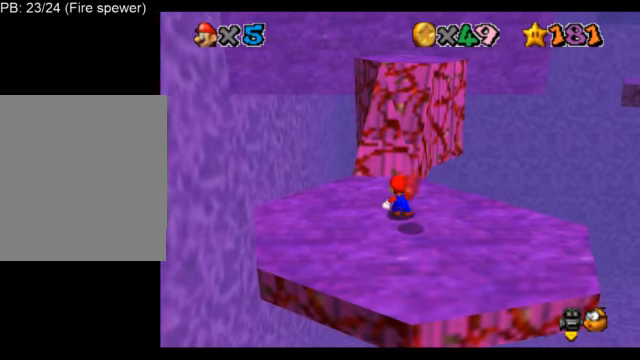
Gameplay with a controller (Nintendo layout); each line is a JSON object with the inputs held at the frame after it. "events" lists button and stick changes between this image and that frame as [ms after this image, input, new state], when the widget could be followed in between. Not read: L3 R3.
{"buttons": ["L1"], "left_stick": "center", "events": []}
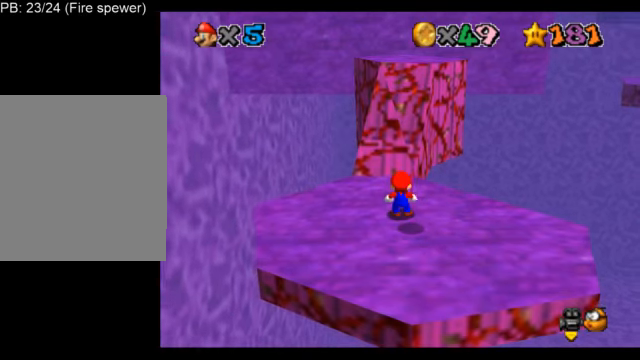
{"buttons": ["L1"], "left_stick": "center", "events": []}
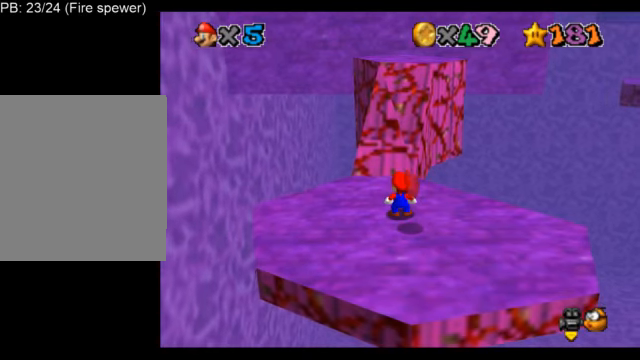
{"buttons": ["L1"], "left_stick": "center", "events": []}
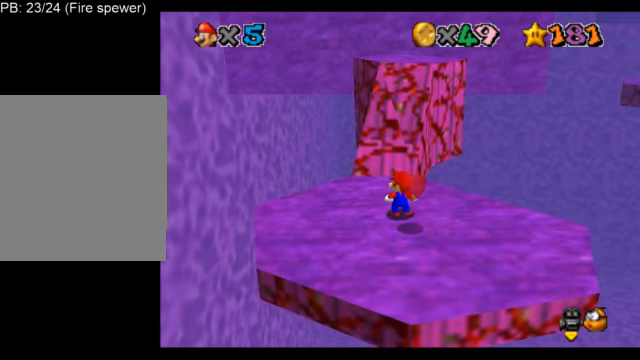
{"buttons": ["L1"], "left_stick": "center", "events": []}
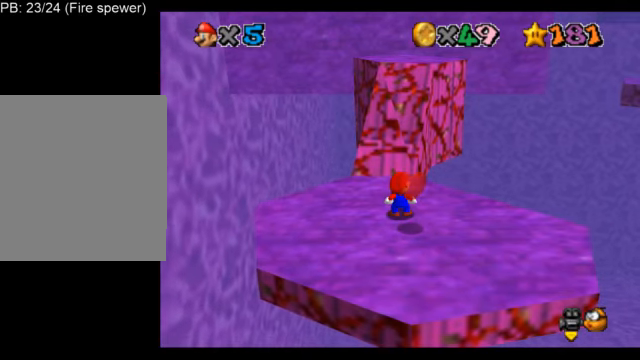
{"buttons": ["L1"], "left_stick": "center", "events": []}
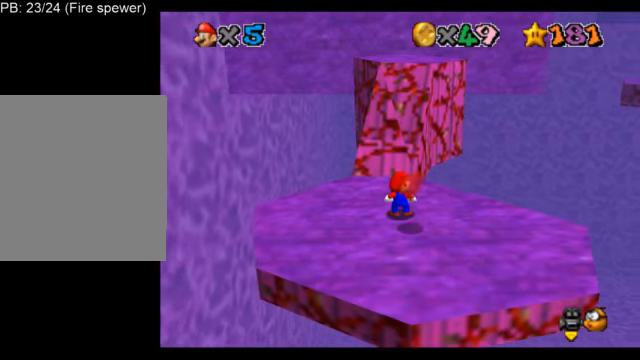
{"buttons": ["L1"], "left_stick": "center", "events": []}
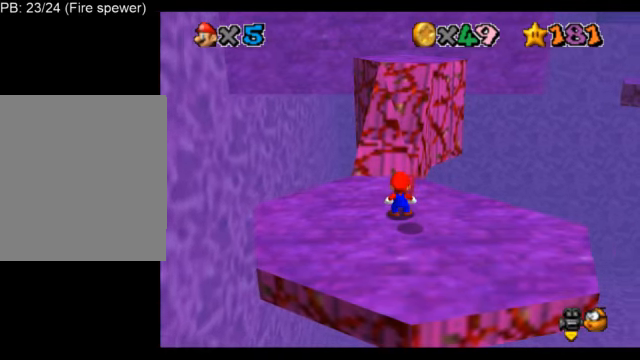
{"buttons": ["L1"], "left_stick": "center", "events": []}
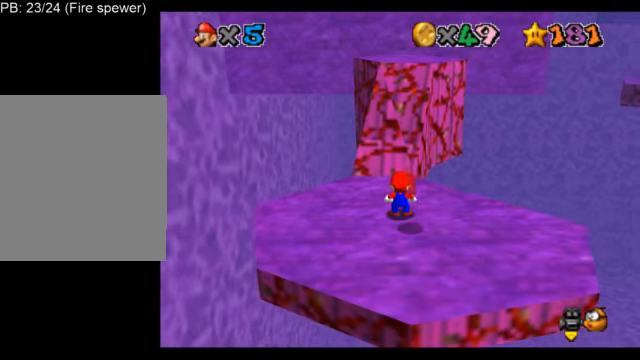
{"buttons": ["L1"], "left_stick": "center", "events": []}
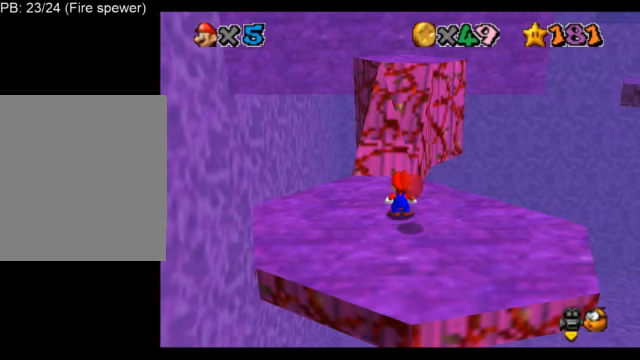
{"buttons": ["L1"], "left_stick": "center", "events": [[250, "A", "down"], [417, "A", "up"]]}
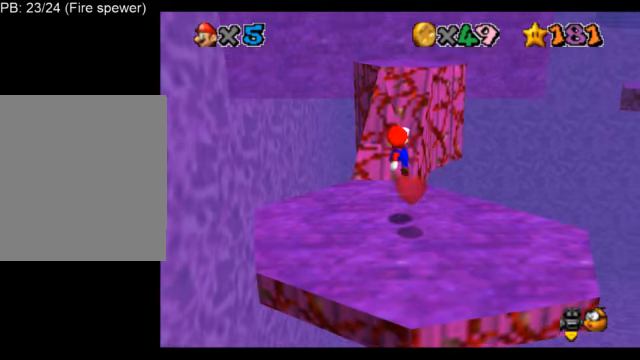
{"buttons": ["L1"], "left_stick": "center", "events": [[42, "left_stick", "down"], [250, "left_stick", "center"]]}
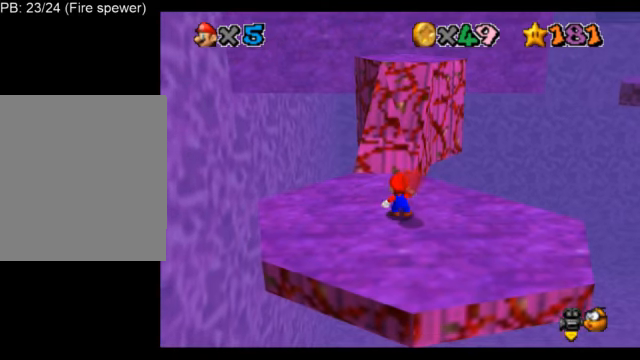
{"buttons": ["L1"], "left_stick": "center", "events": []}
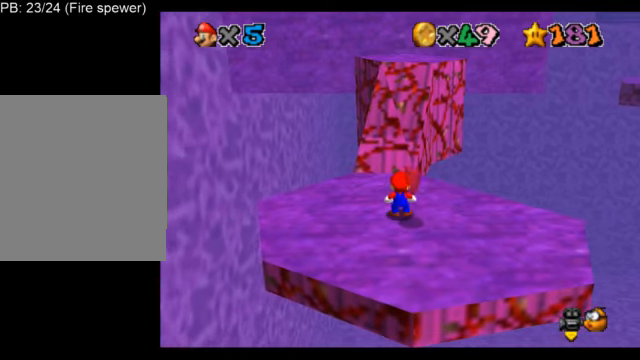
{"buttons": ["L1"], "left_stick": "center", "events": []}
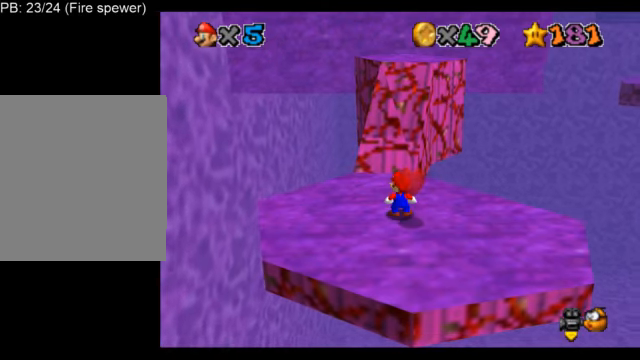
{"buttons": ["L1"], "left_stick": "center", "events": []}
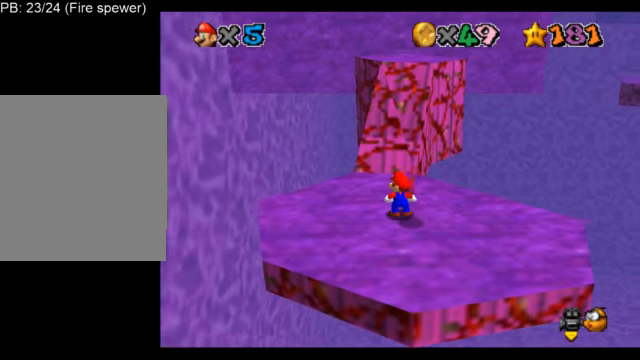
{"buttons": ["A", "L1"], "left_stick": "center", "events": [[500, "A", "down"]]}
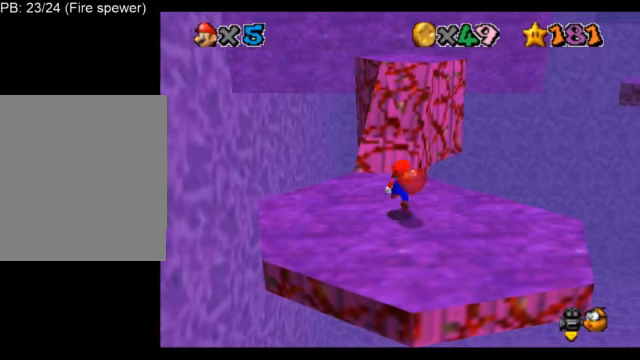
{"buttons": ["L1"], "left_stick": "center", "events": [[83, "A", "up"], [167, "left_stick", "down"], [459, "left_stick", "center"]]}
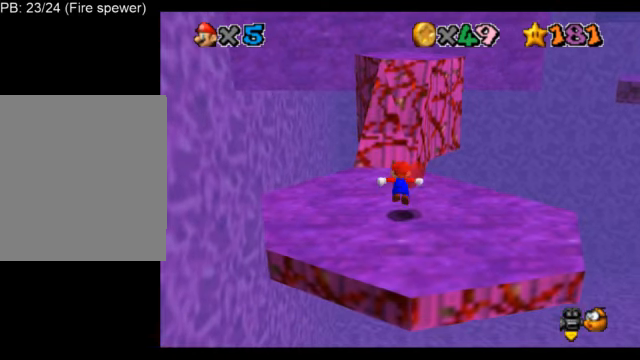
{"buttons": ["L1"], "left_stick": "center", "events": [[41, "A", "down"], [125, "A", "up"], [250, "left_stick", "down"], [417, "left_stick", "center"]]}
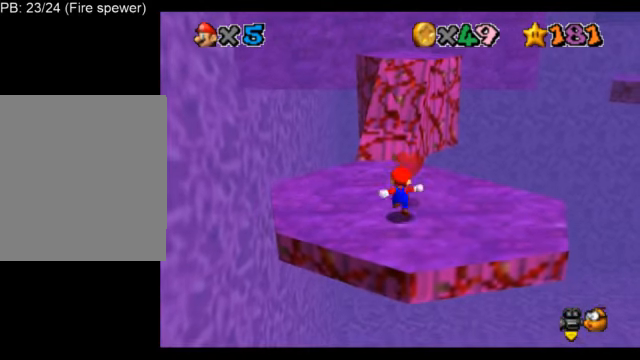
{"buttons": ["B", "L1"], "left_stick": "up", "events": [[292, "A", "down"], [417, "A", "up"], [417, "left_stick", "up"], [459, "B", "down"]]}
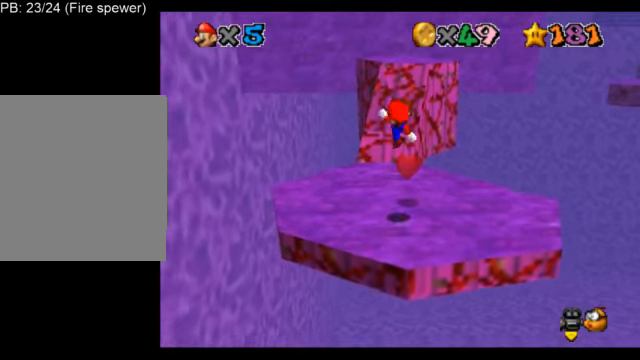
{"buttons": ["L1", "C_DOWN", "C_RIGHT"], "left_stick": "center", "events": [[83, "B", "up"], [250, "C_DOWN", "down"], [250, "C_RIGHT", "down"], [333, "C_DOWN", "up"], [375, "C_RIGHT", "up"], [458, "C_DOWN", "down"], [458, "C_RIGHT", "down"], [458, "left_stick", "center"]]}
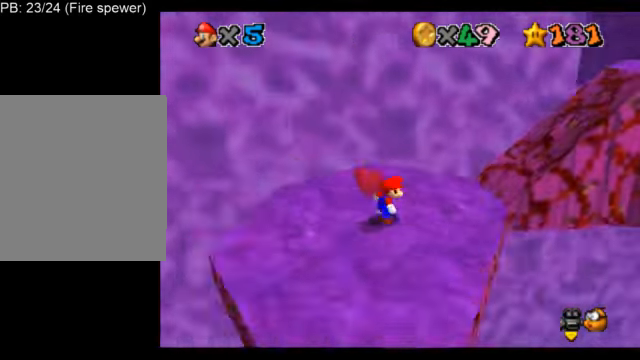
{"buttons": ["L1"], "left_stick": "center", "events": [[42, "C_DOWN", "up"], [83, "C_RIGHT", "up"]]}
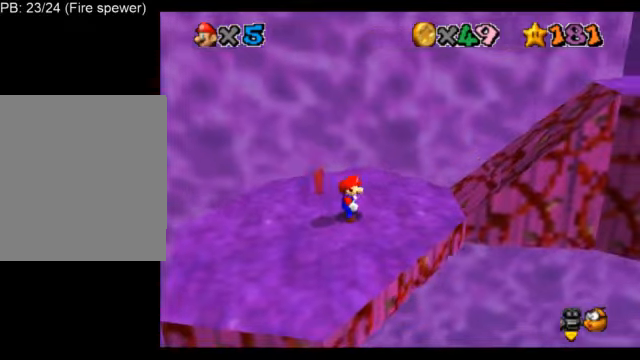
{"buttons": ["L1"], "left_stick": "left", "events": [[42, "A", "down"], [292, "left_stick", "left"], [334, "A", "up"], [334, "B", "down"], [459, "B", "up"]]}
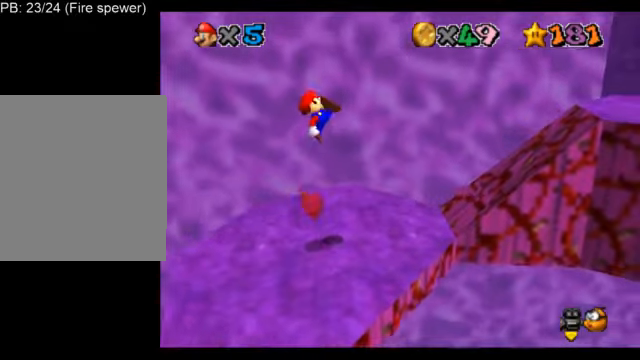
{"buttons": ["L1"], "left_stick": "center", "events": [[125, "C_LEFT", "down"], [209, "C_LEFT", "up"], [292, "left_stick", "center"]]}
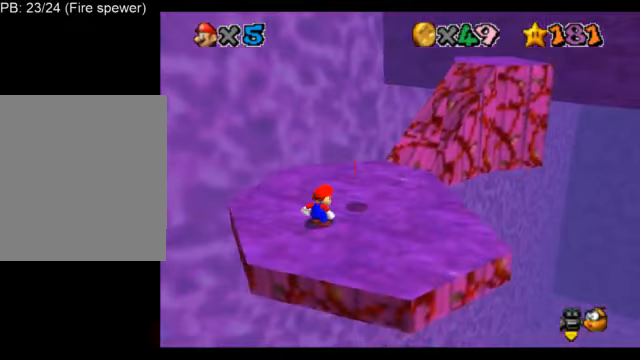
{"buttons": ["L1"], "left_stick": "center", "events": [[375, "C_DOWN", "down"], [375, "C_LEFT", "down"], [459, "C_DOWN", "up"], [459, "C_LEFT", "up"]]}
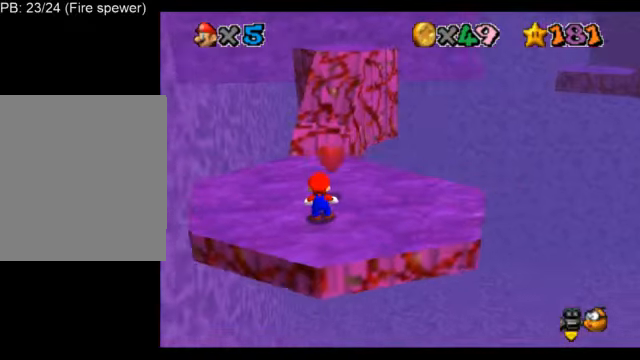
{"buttons": ["L1"], "left_stick": "center", "events": []}
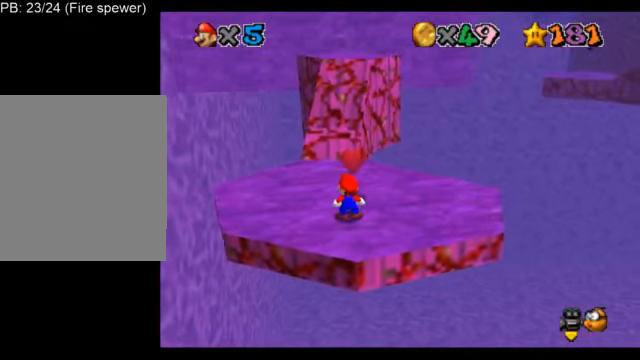
{"buttons": ["L1"], "left_stick": "center", "events": []}
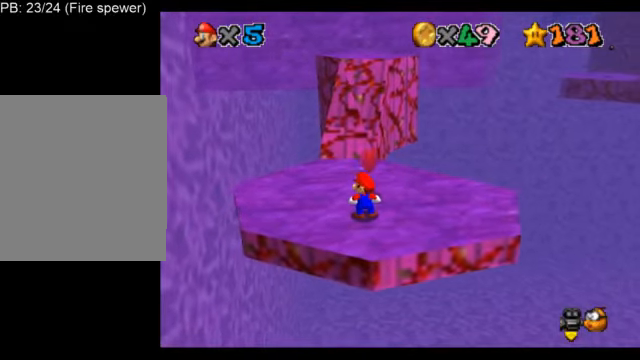
{"buttons": ["L1"], "left_stick": "center", "events": []}
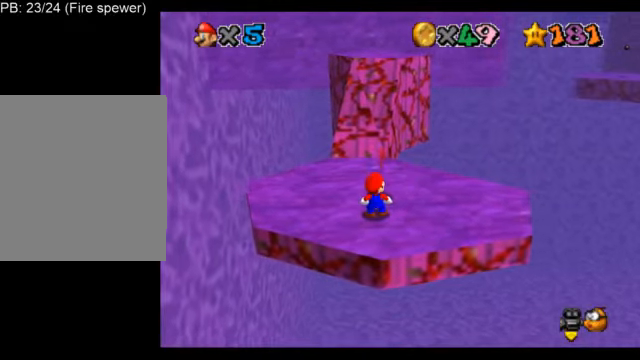
{"buttons": ["L1"], "left_stick": "center", "events": []}
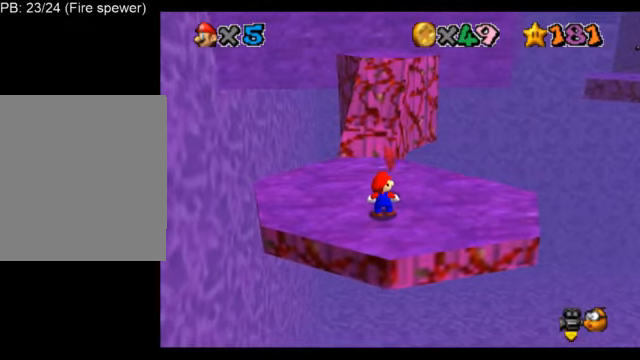
{"buttons": ["L1"], "left_stick": "center", "events": []}
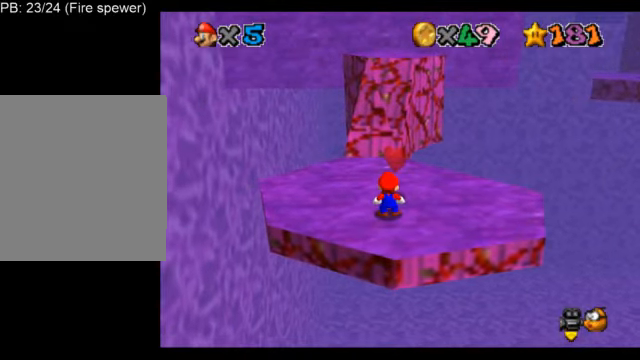
{"buttons": ["L1"], "left_stick": "center", "events": []}
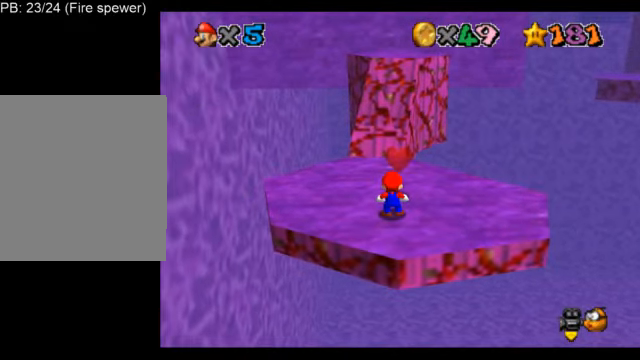
{"buttons": ["L1"], "left_stick": "center", "events": []}
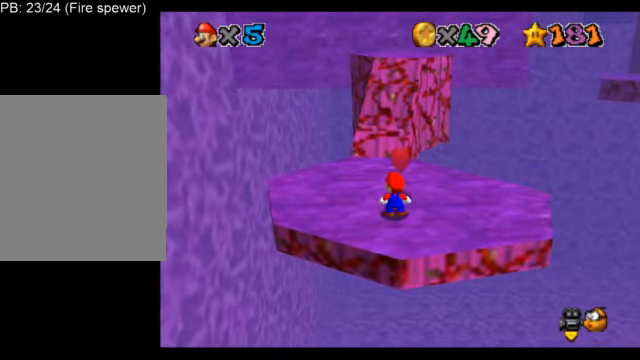
{"buttons": ["L1"], "left_stick": "center", "events": []}